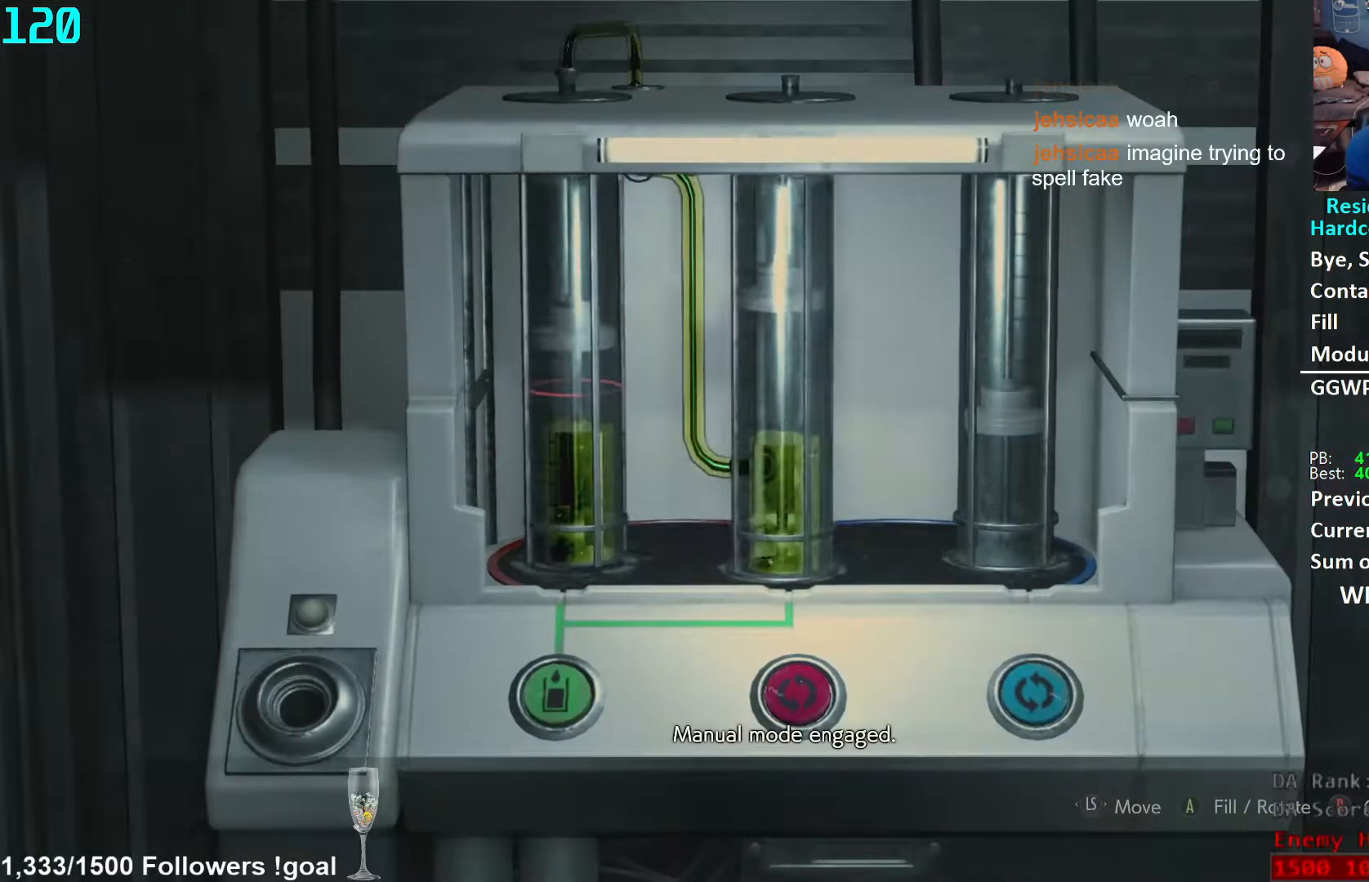
Gameplay with a controller (Xbox layout); each line is a JSON object with the inputs held at the frame after it. "events" lists button and stick changes between this image and that frame as [ms after this image, input, new state], when the widget could be followed in between. Not read: R3 START.
{"buttons": [], "left_stick": "center", "right_stick": "center", "events": []}
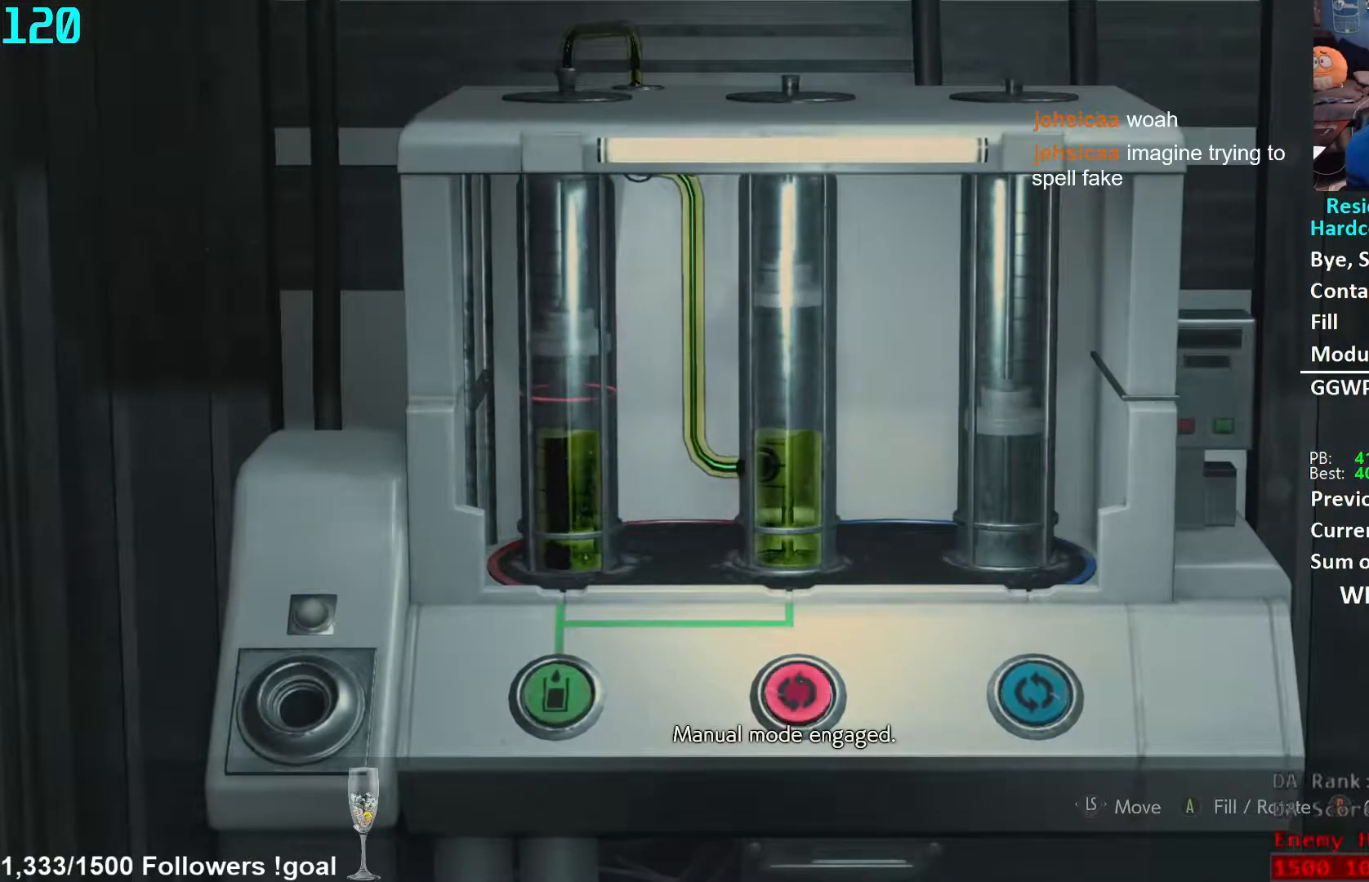
{"buttons": [], "left_stick": "center", "right_stick": "center", "events": [[150, "DPAD_LEFT", "down"], [200, "A", "down"], [217, "DPAD_LEFT", "up"], [250, "A", "up"]]}
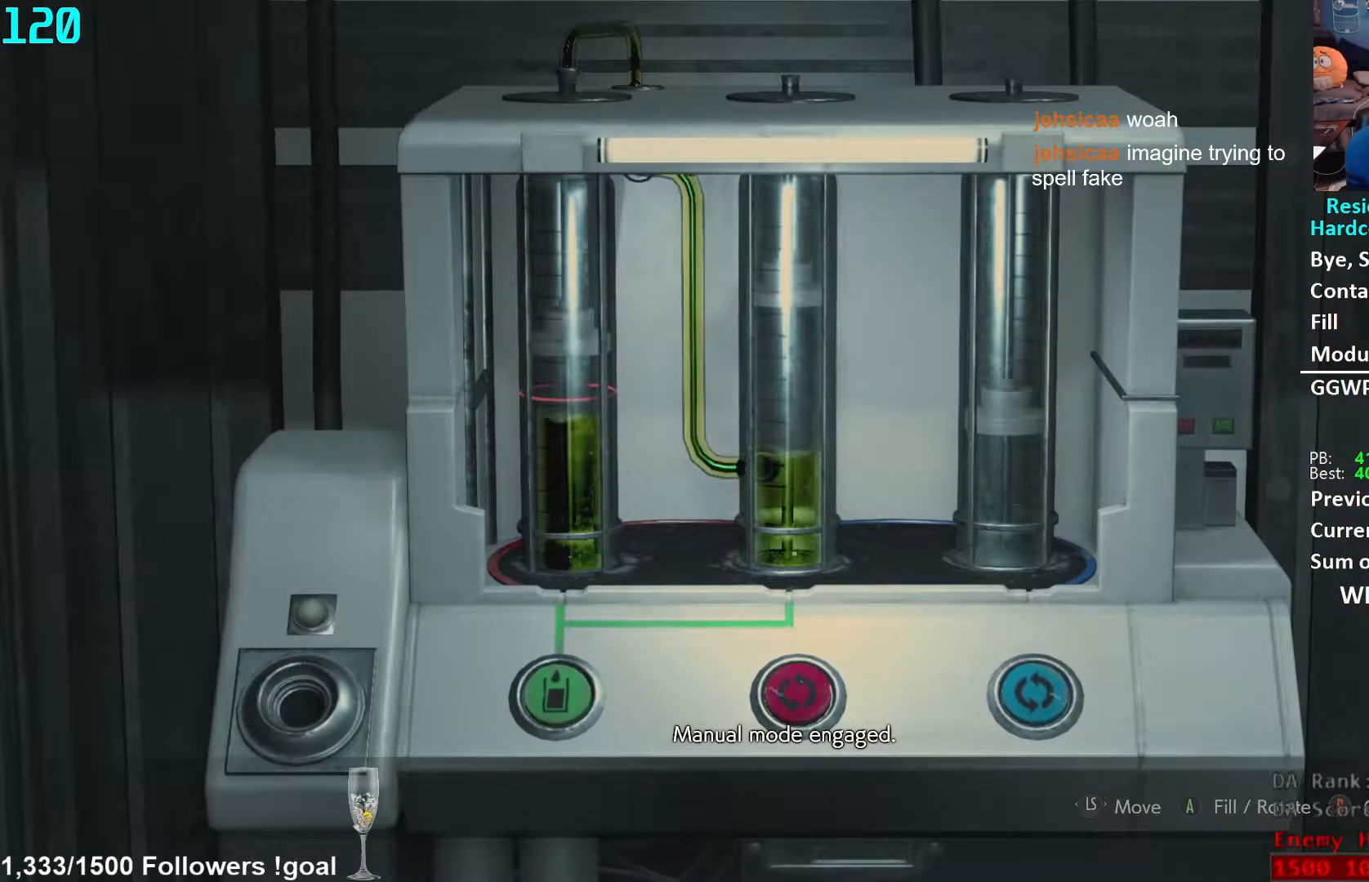
{"buttons": [], "left_stick": "center", "right_stick": "center", "events": []}
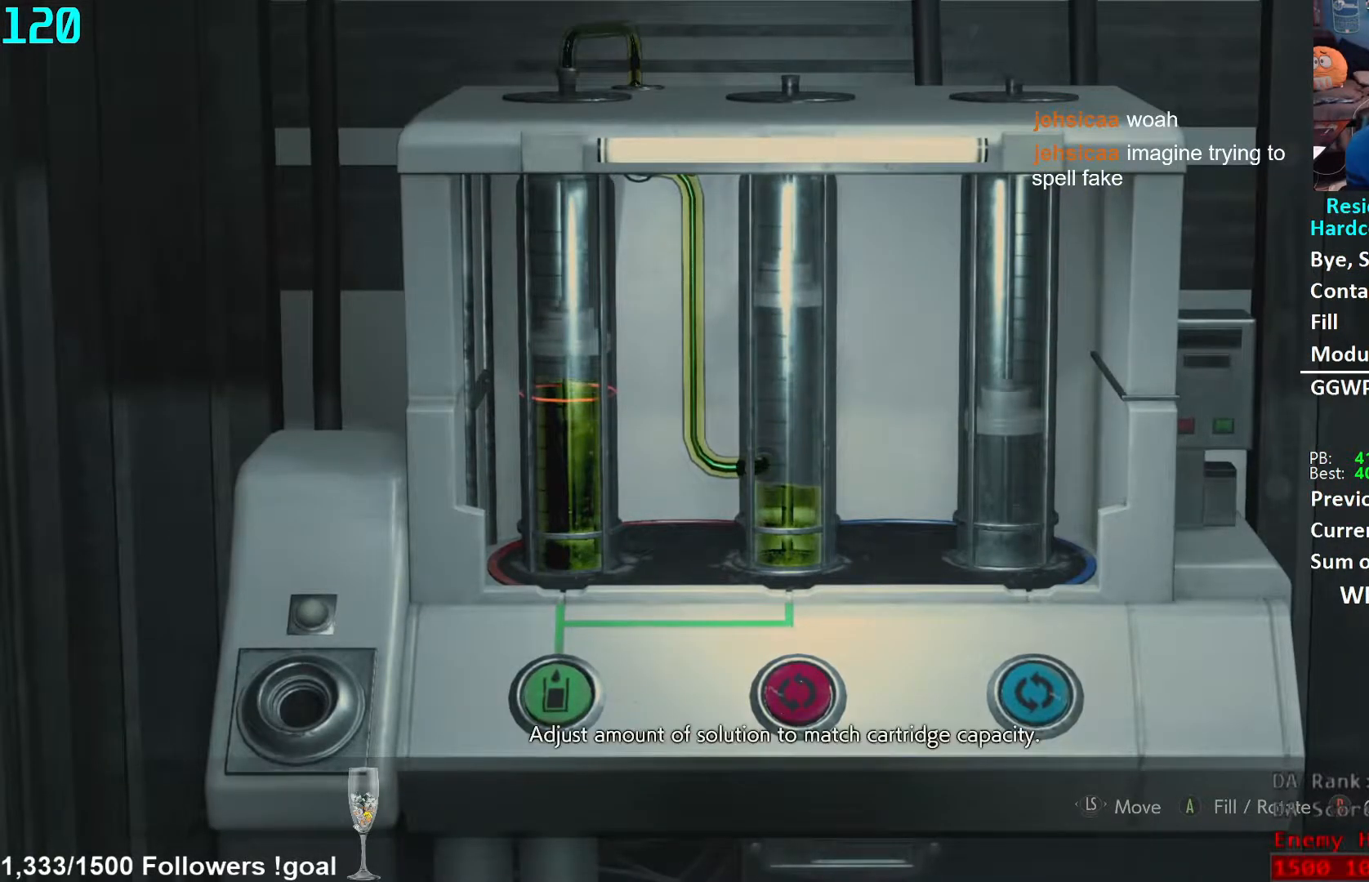
{"buttons": [], "left_stick": "center", "right_stick": "center", "events": []}
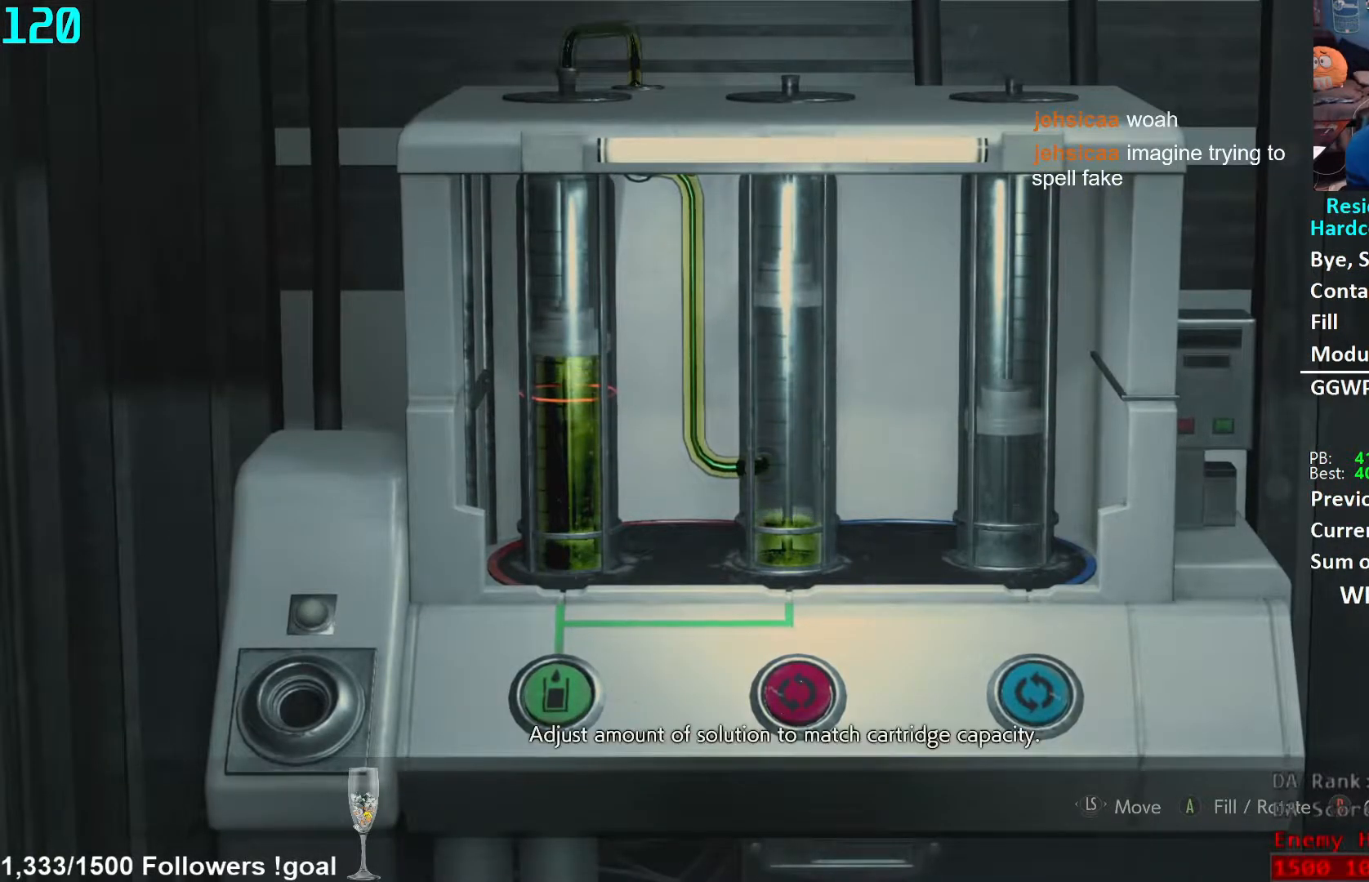
{"buttons": [], "left_stick": "center", "right_stick": "center", "events": [[200, "DPAD_RIGHT", "down"], [267, "DPAD_RIGHT", "up"], [300, "DPAD_RIGHT", "down"], [350, "A", "down"], [367, "DPAD_RIGHT", "up"], [400, "A", "up"]]}
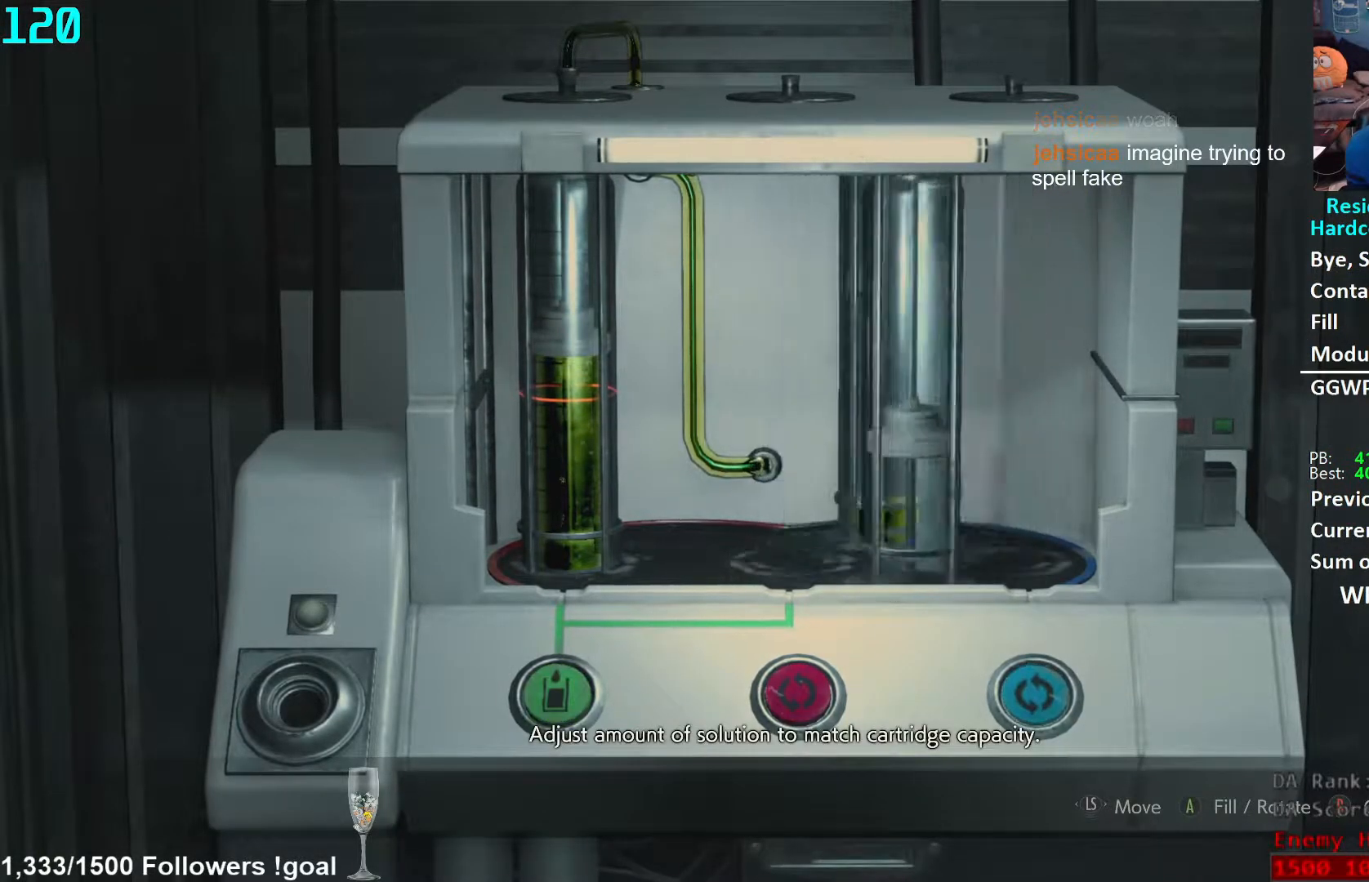
{"buttons": [], "left_stick": "center", "right_stick": "center", "events": []}
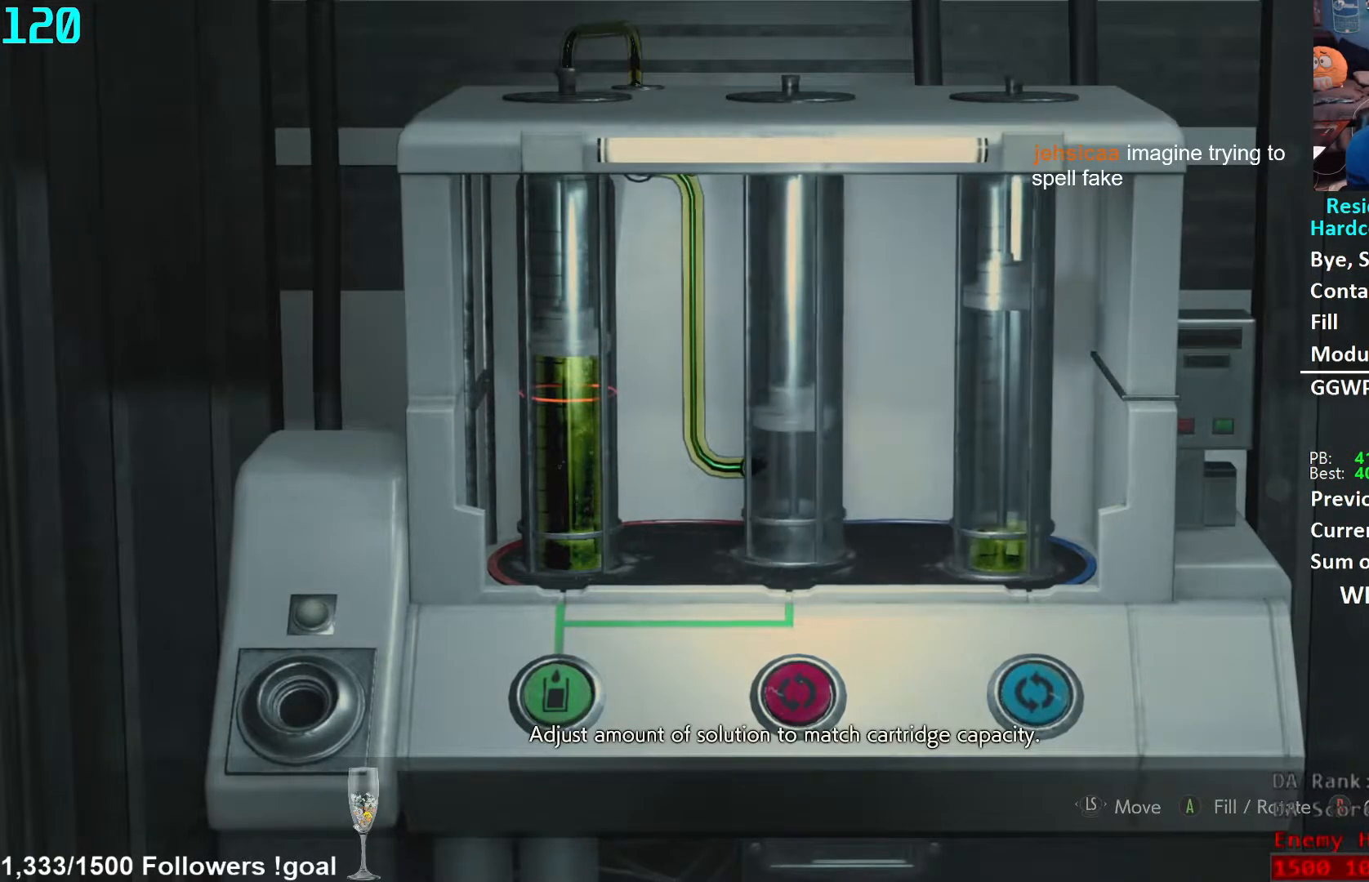
{"buttons": [], "left_stick": "center", "right_stick": "center", "events": []}
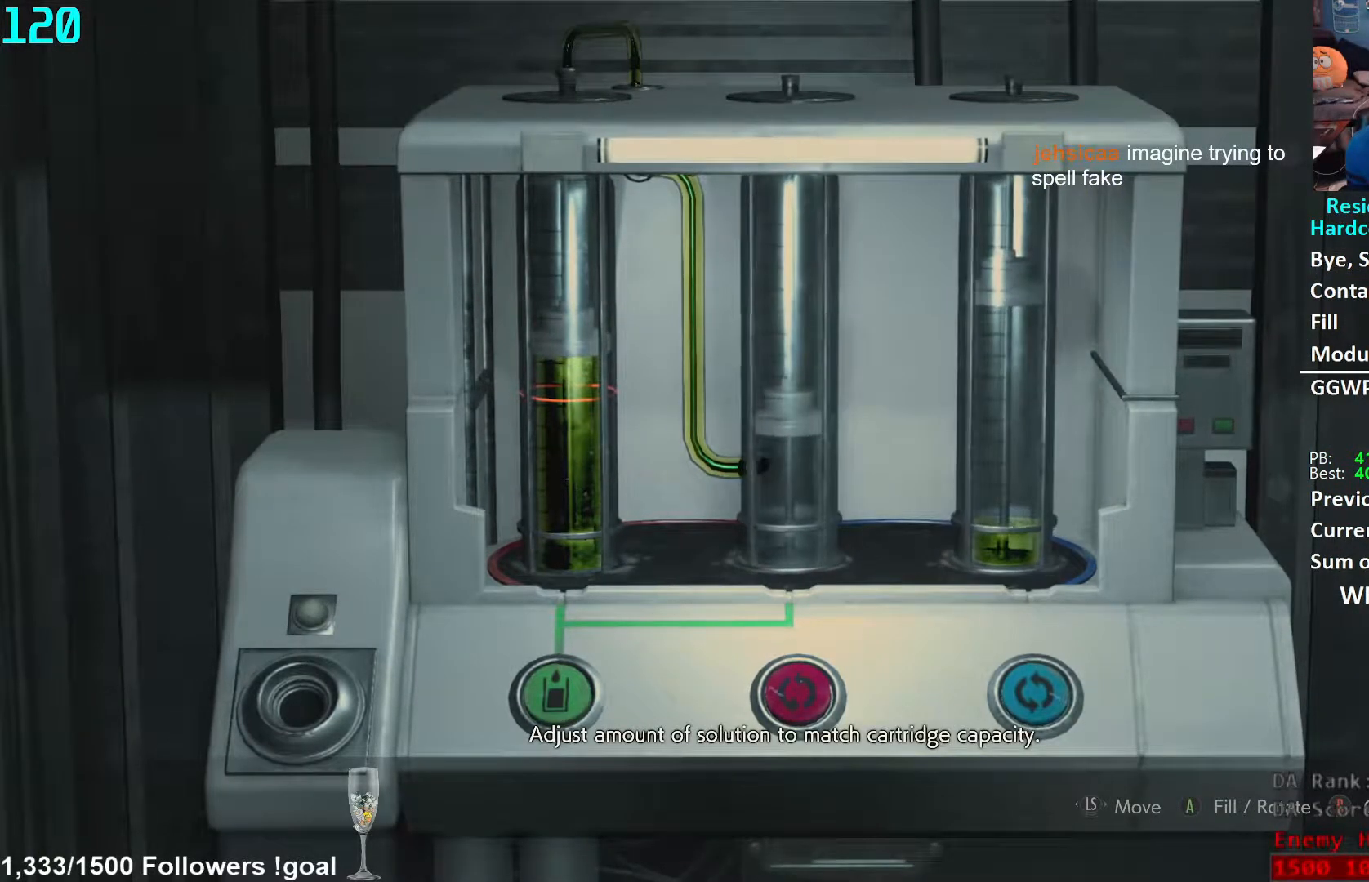
{"buttons": [], "left_stick": "center", "right_stick": "center", "events": [[217, "DPAD_LEFT", "down"], [250, "A", "down"], [267, "DPAD_LEFT", "up"], [317, "A", "up"]]}
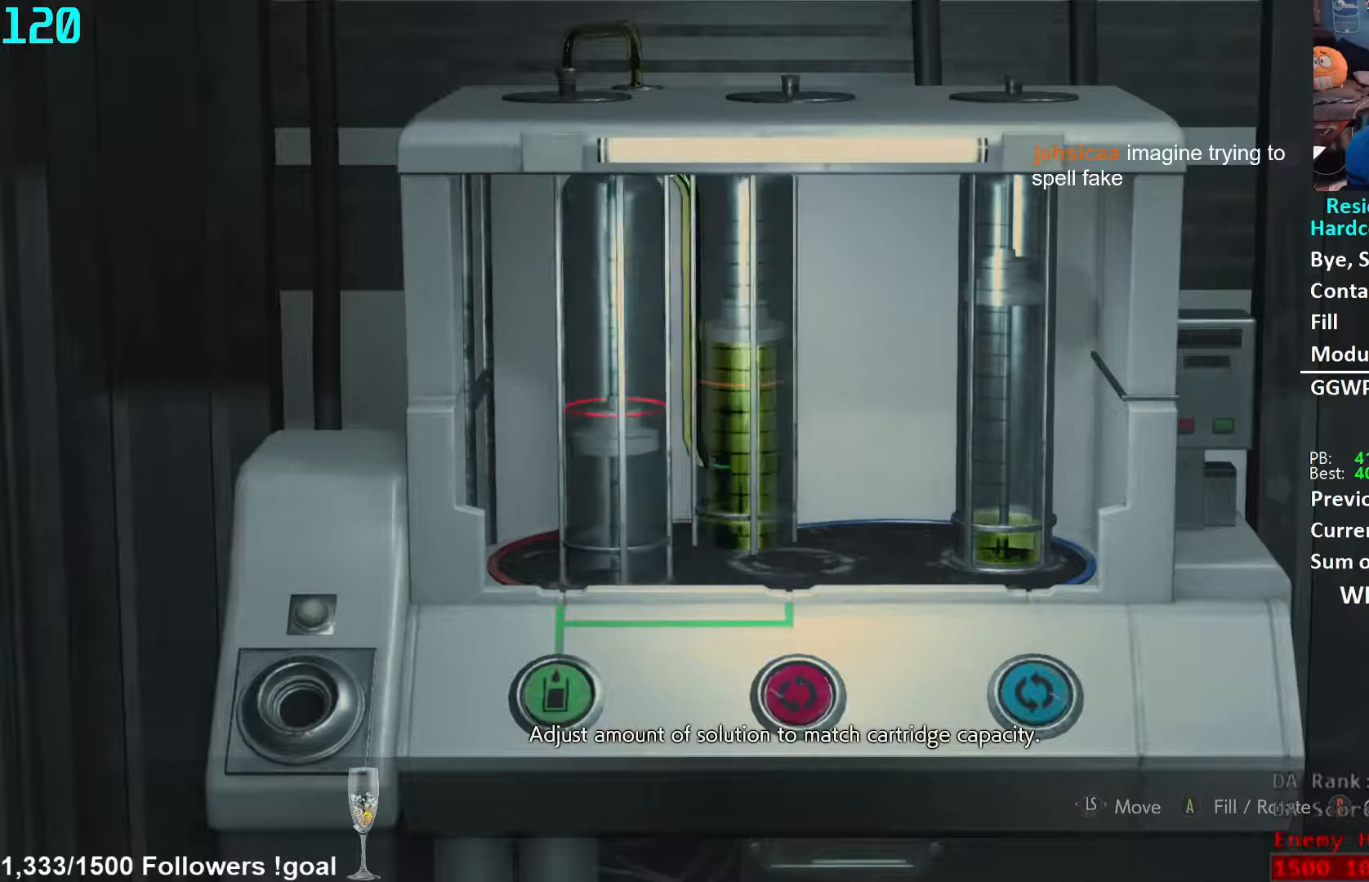
{"buttons": [], "left_stick": "center", "right_stick": "center", "events": []}
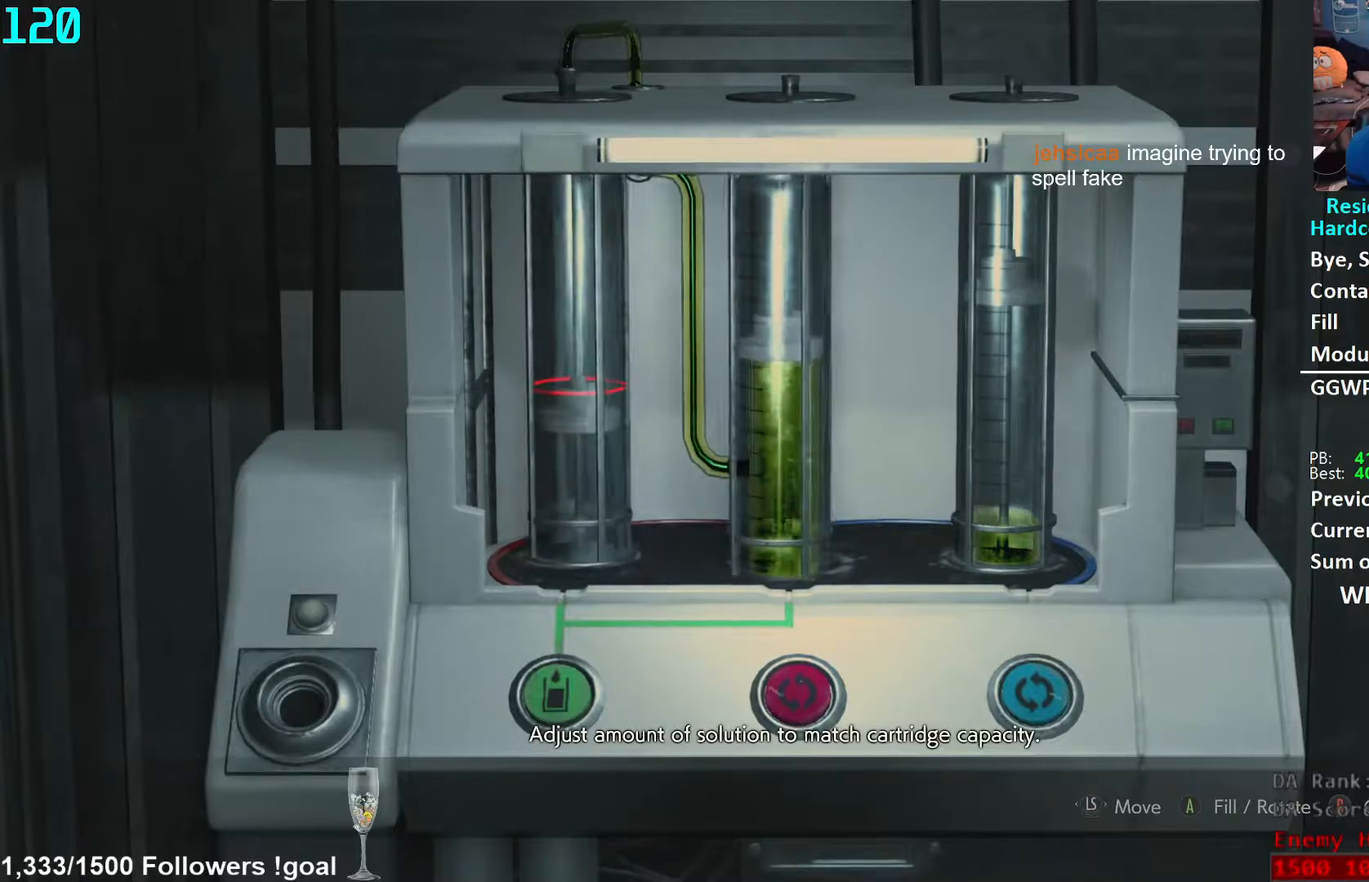
{"buttons": [], "left_stick": "center", "right_stick": "center", "events": []}
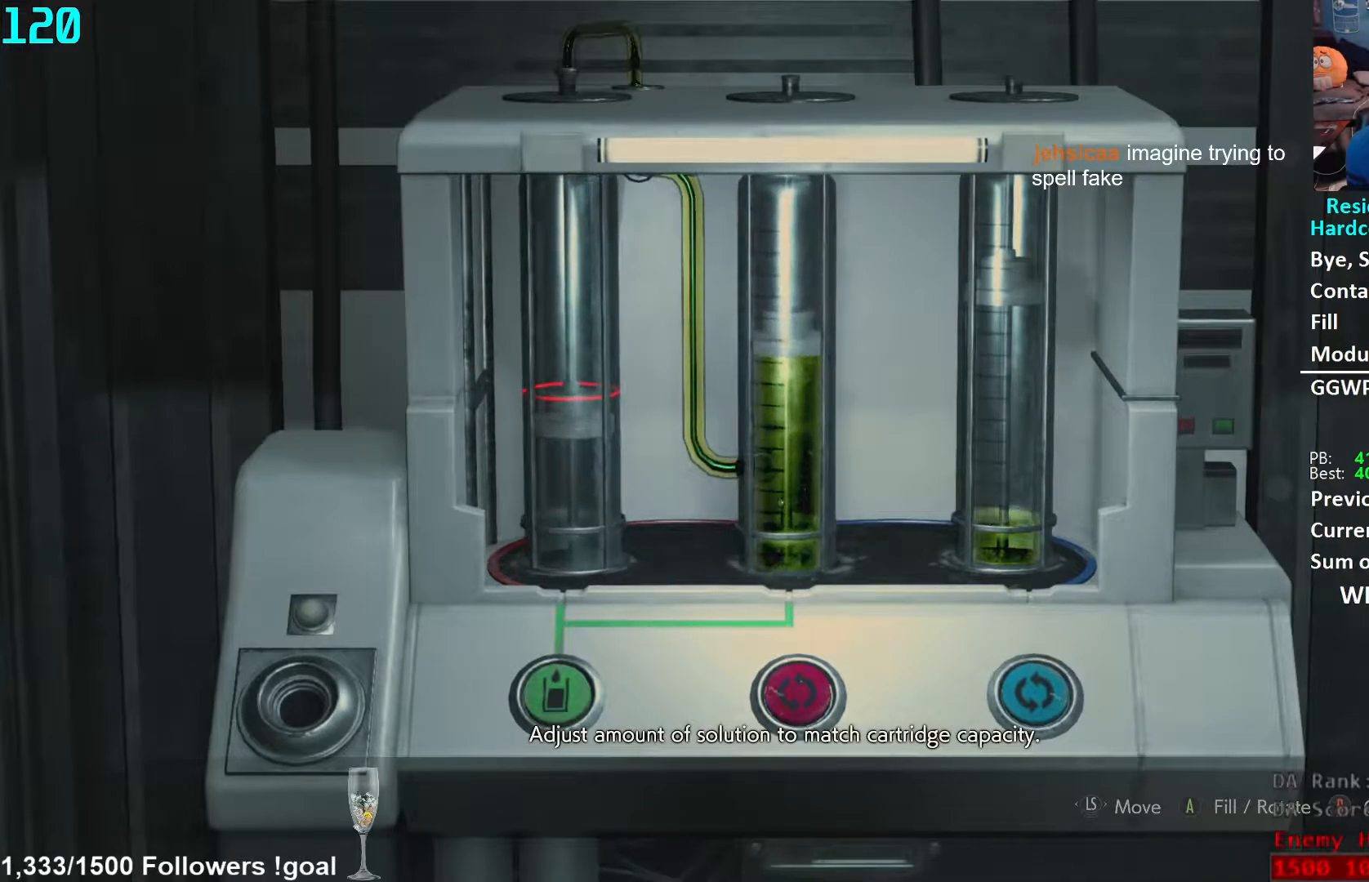
{"buttons": [], "left_stick": "center", "right_stick": "center", "events": [[150, "DPAD_LEFT", "down"], [167, "A", "down"], [217, "DPAD_LEFT", "up"], [250, "A", "up"]]}
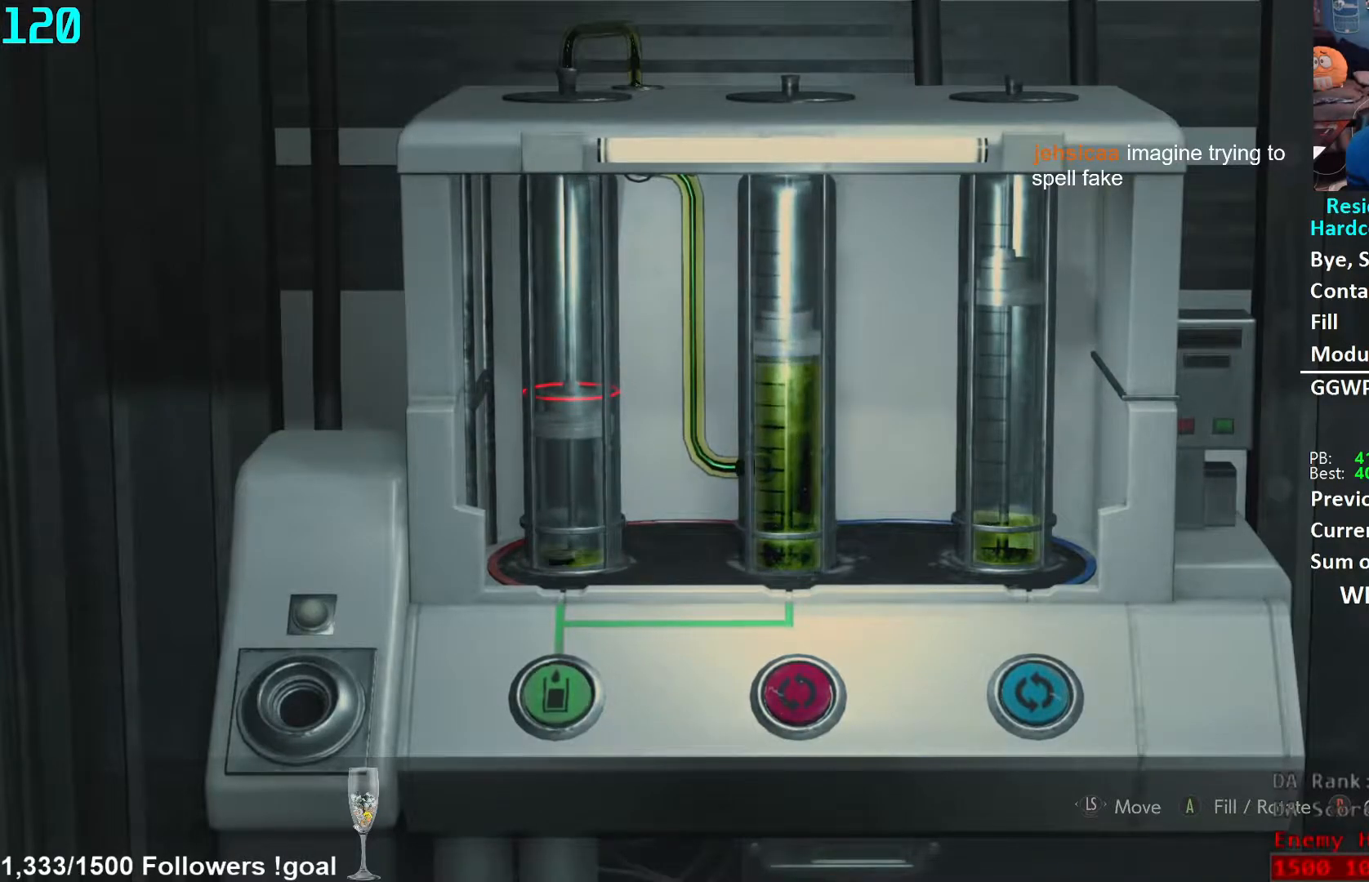
{"buttons": [], "left_stick": "center", "right_stick": "center", "events": []}
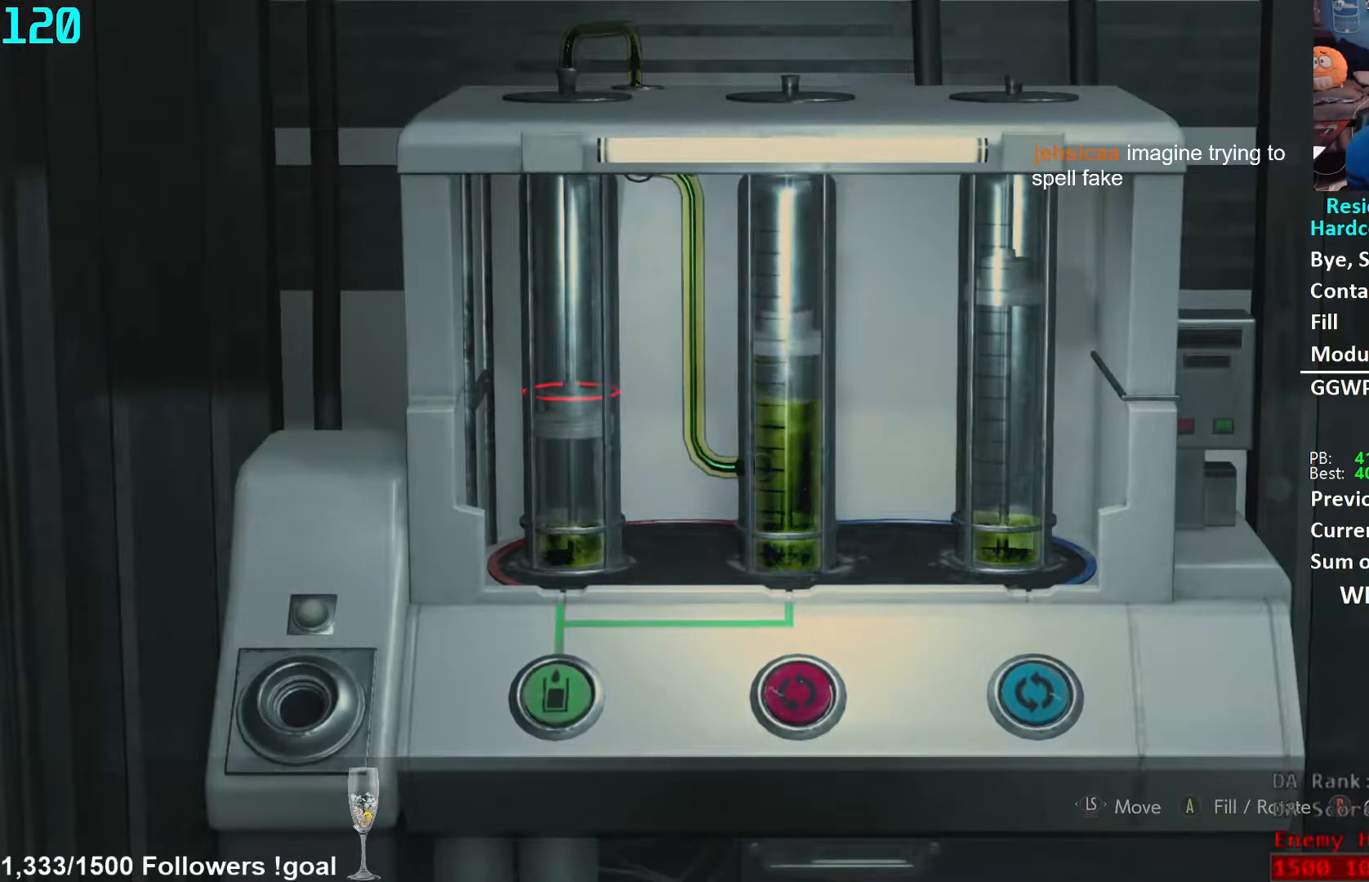
{"buttons": [], "left_stick": "center", "right_stick": "center", "events": []}
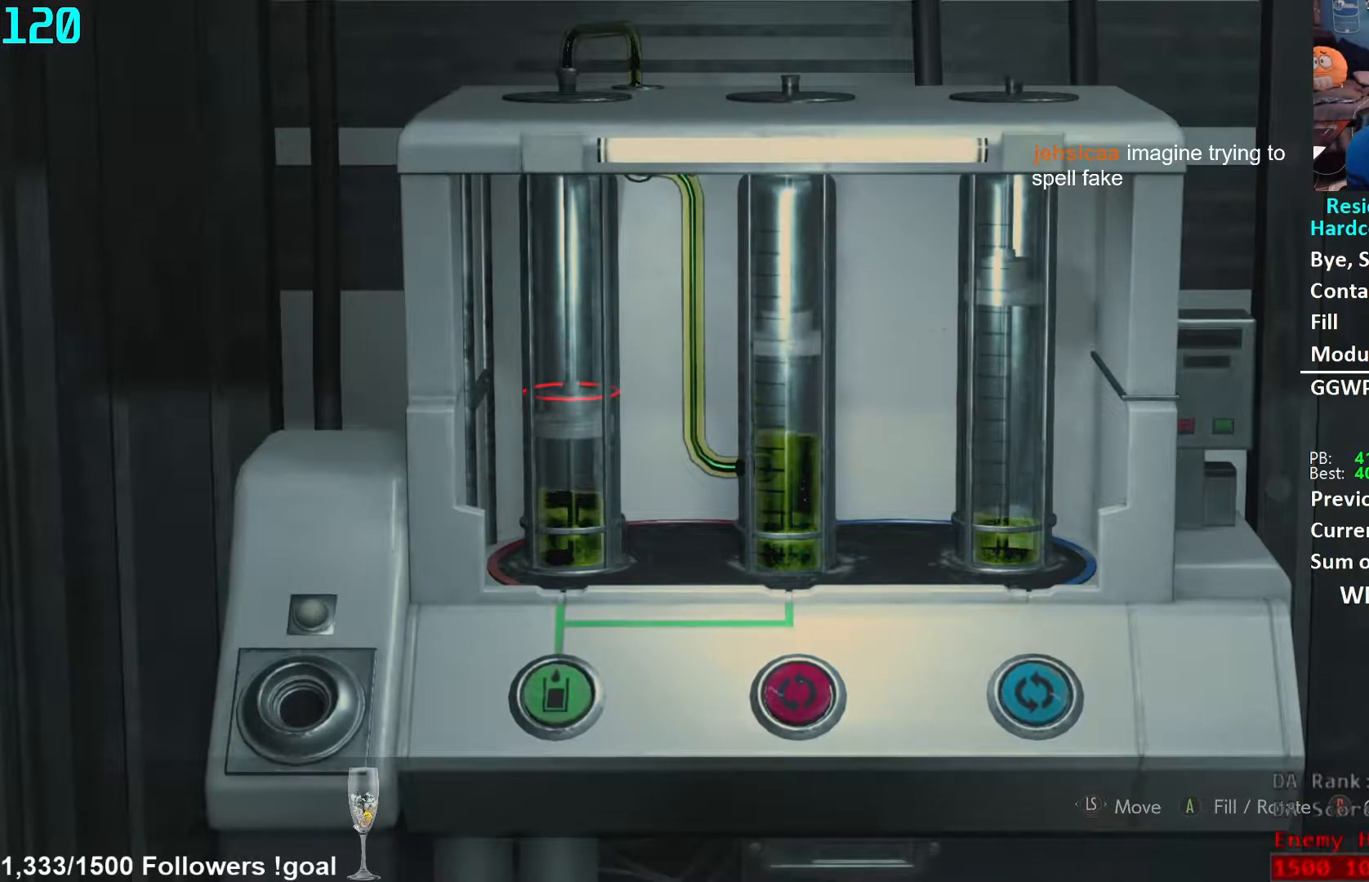
{"buttons": [], "left_stick": "center", "right_stick": "center", "events": []}
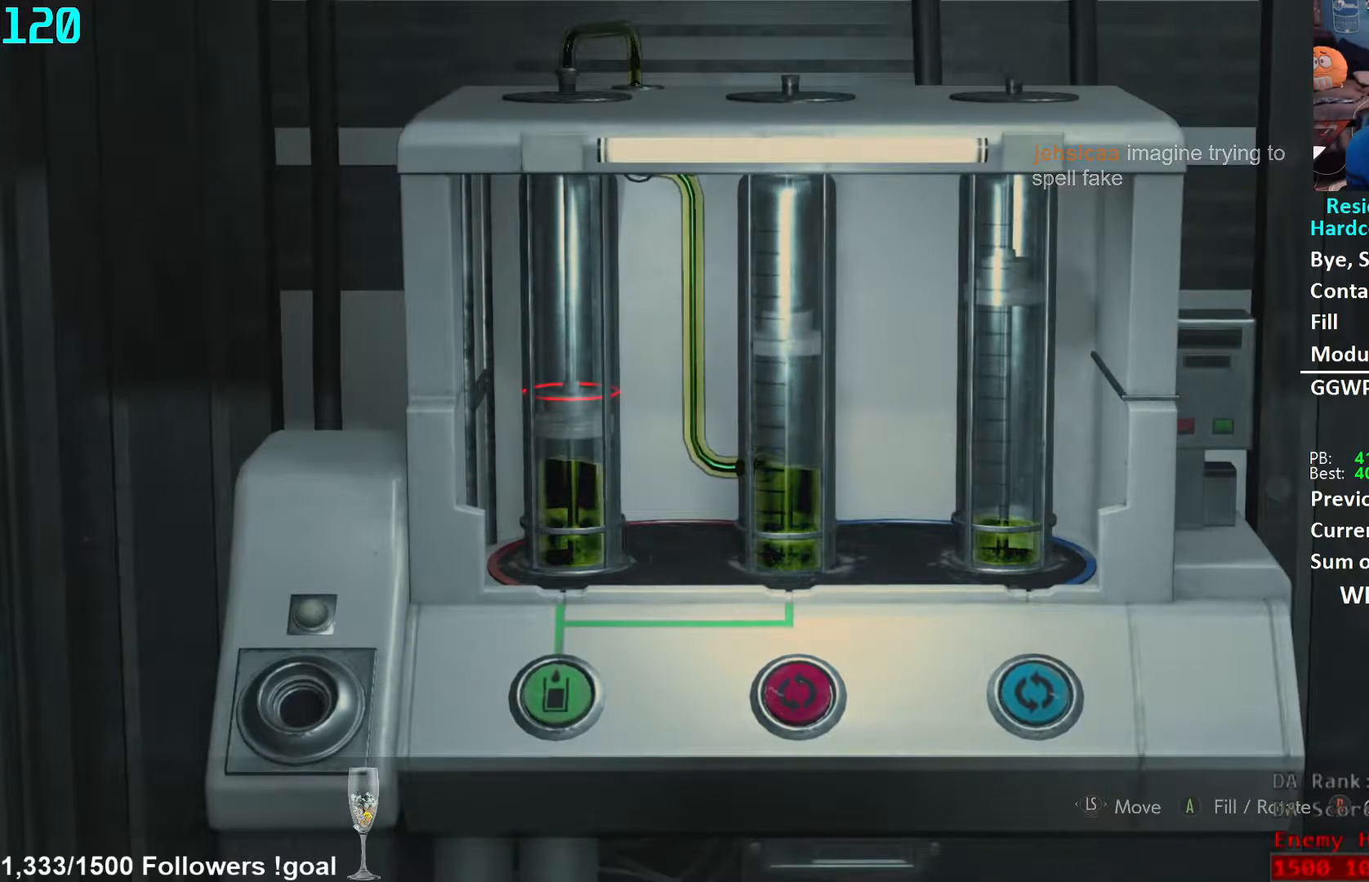
{"buttons": [], "left_stick": "center", "right_stick": "center", "events": []}
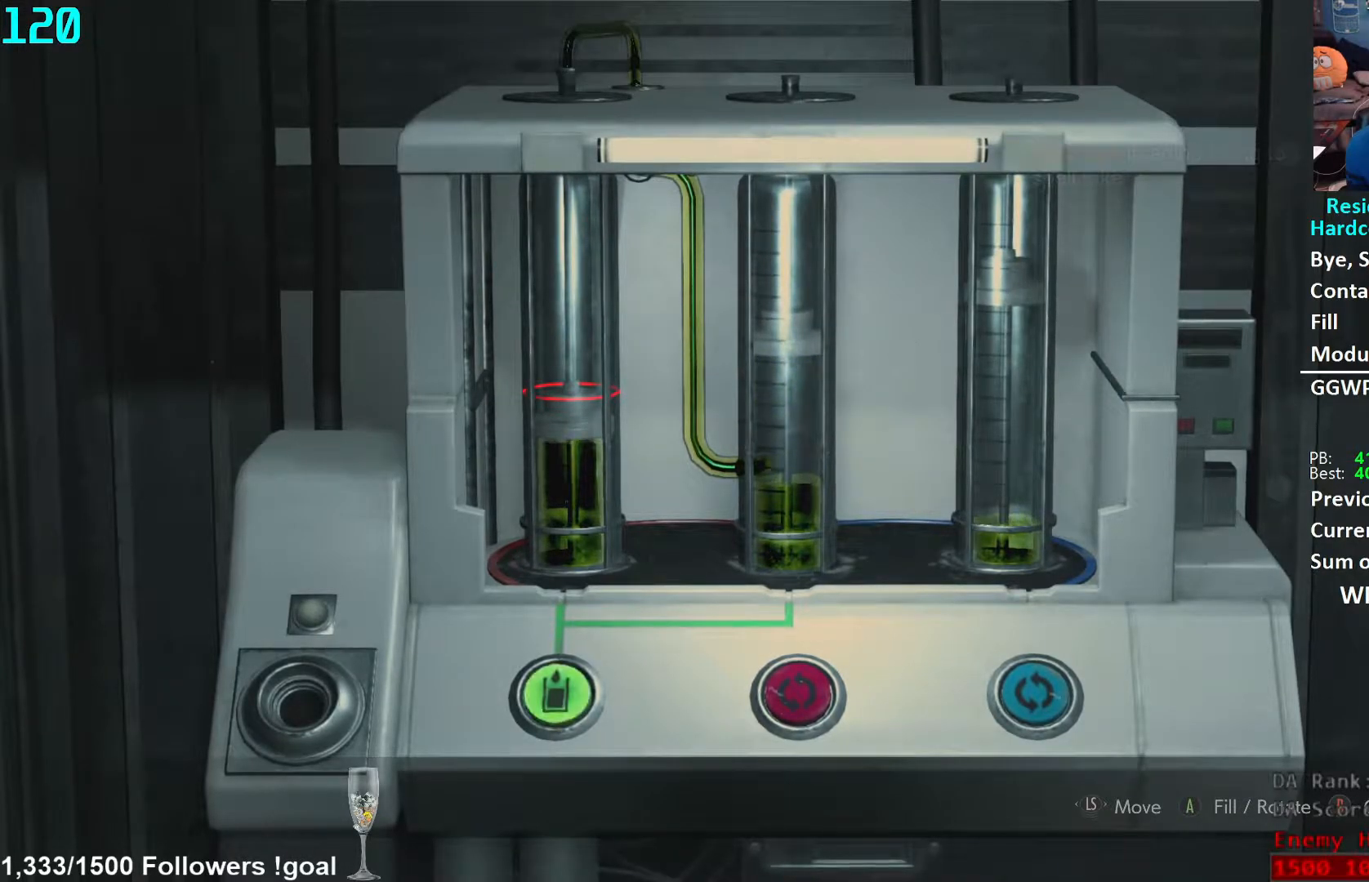
{"buttons": [], "left_stick": "center", "right_stick": "center", "events": [[50, "DPAD_RIGHT", "down"], [100, "DPAD_RIGHT", "up"], [133, "DPAD_RIGHT", "down"], [200, "A", "down"], [200, "DPAD_RIGHT", "up"], [250, "A", "up"]]}
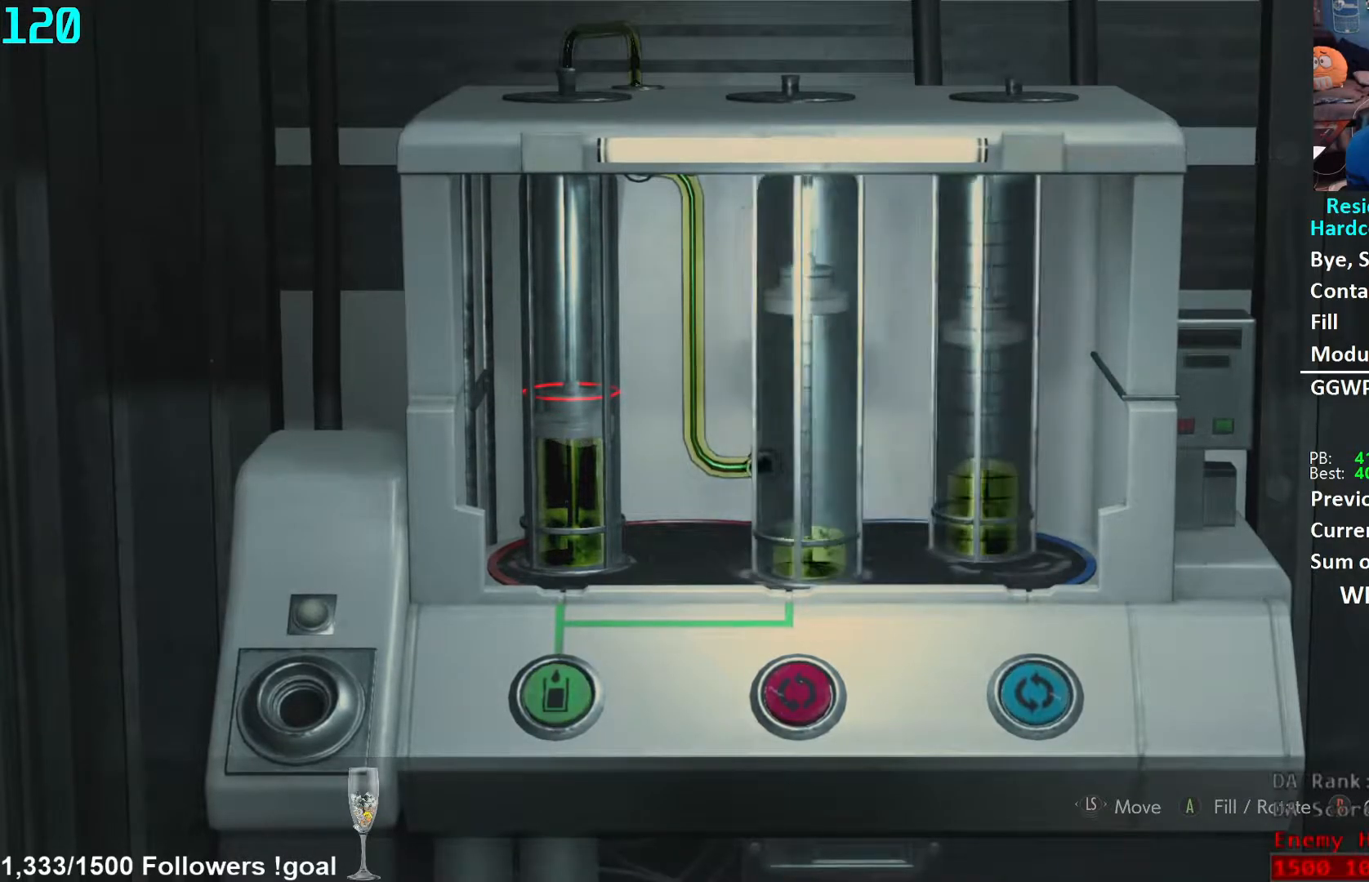
{"buttons": [], "left_stick": "center", "right_stick": "center", "events": []}
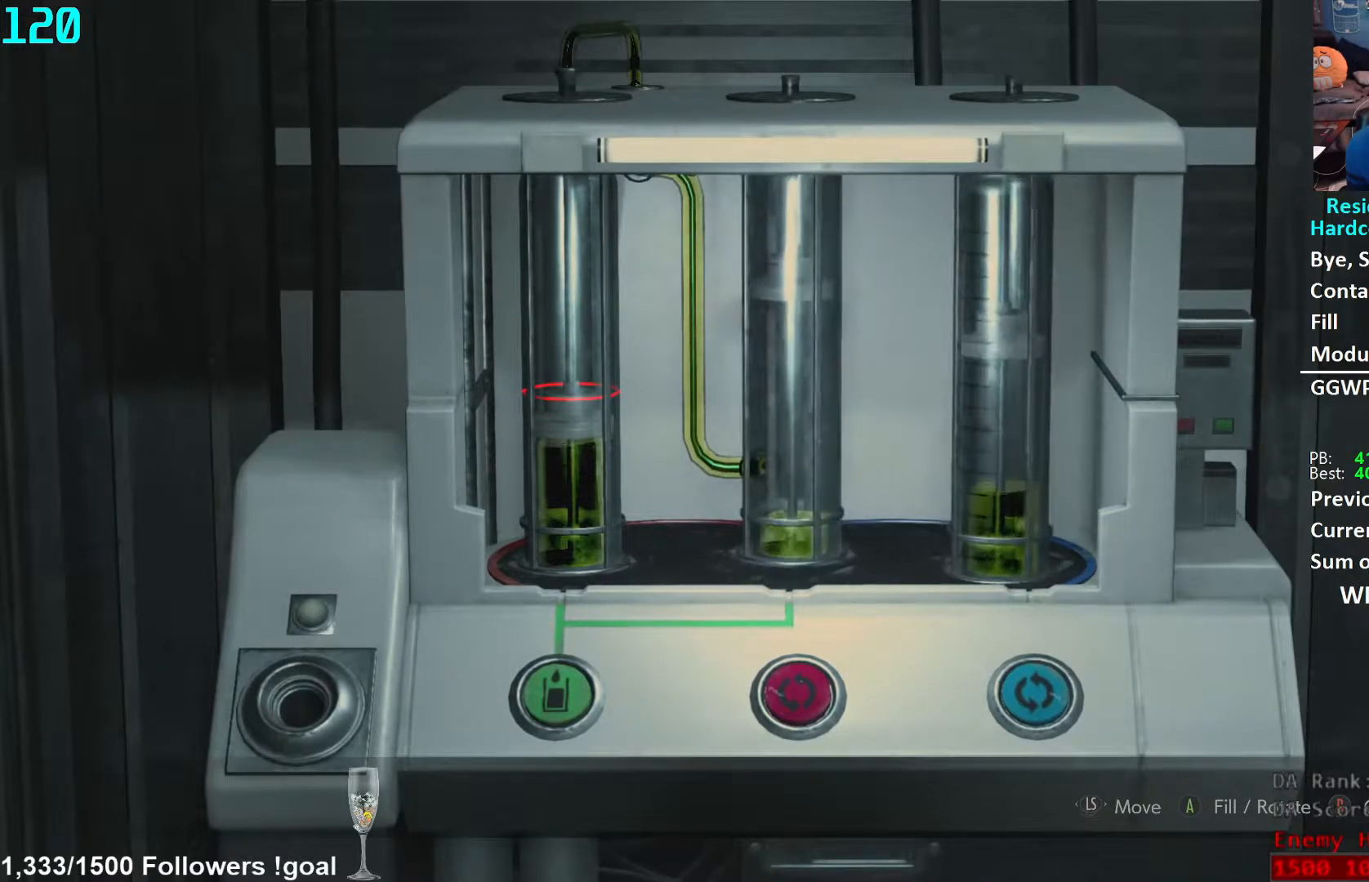
{"buttons": [], "left_stick": "center", "right_stick": "center", "events": []}
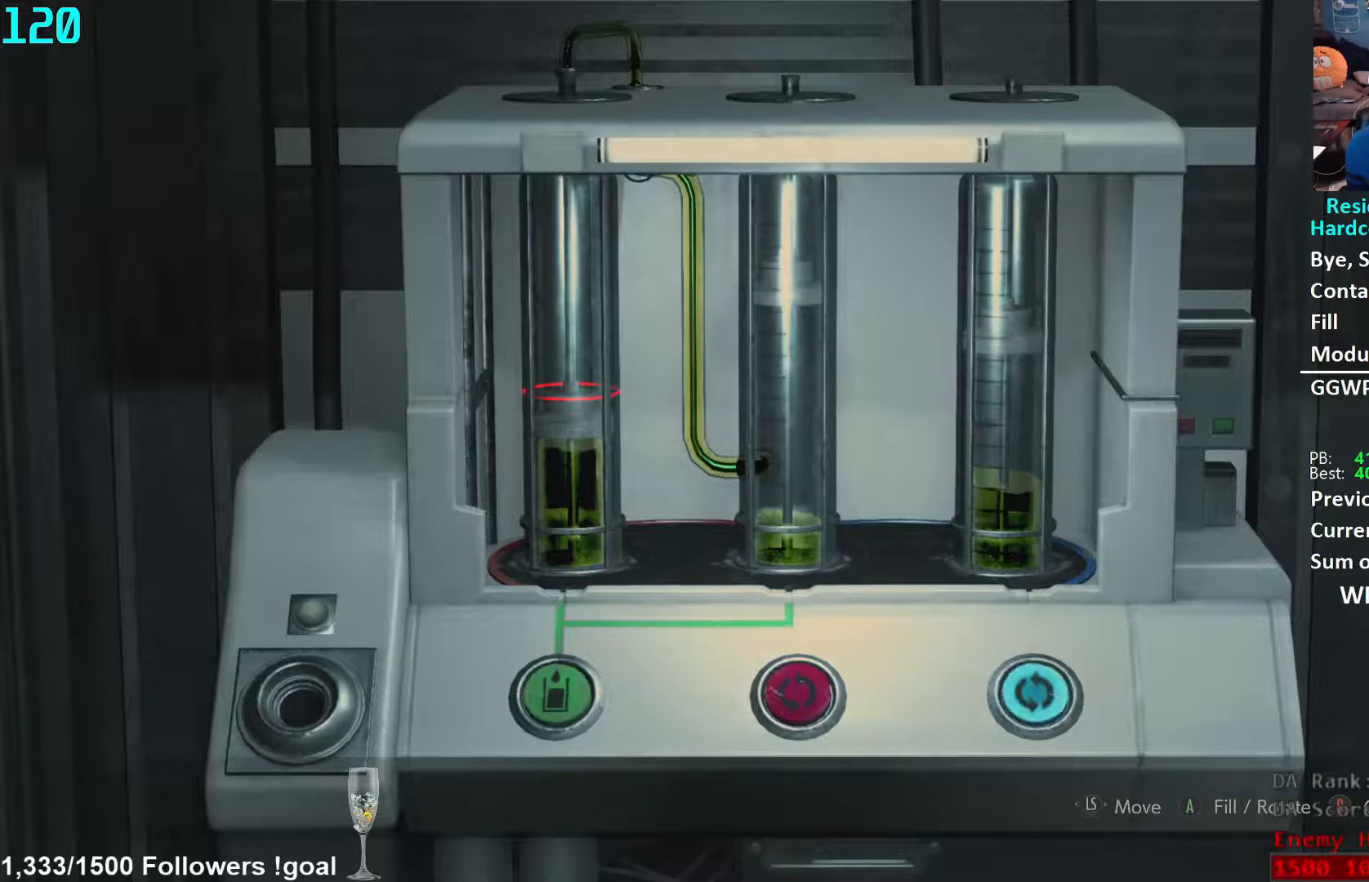
{"buttons": [], "left_stick": "center", "right_stick": "center", "events": [[33, "DPAD_LEFT", "down"], [83, "A", "down"], [83, "DPAD_LEFT", "up"], [133, "A", "up"]]}
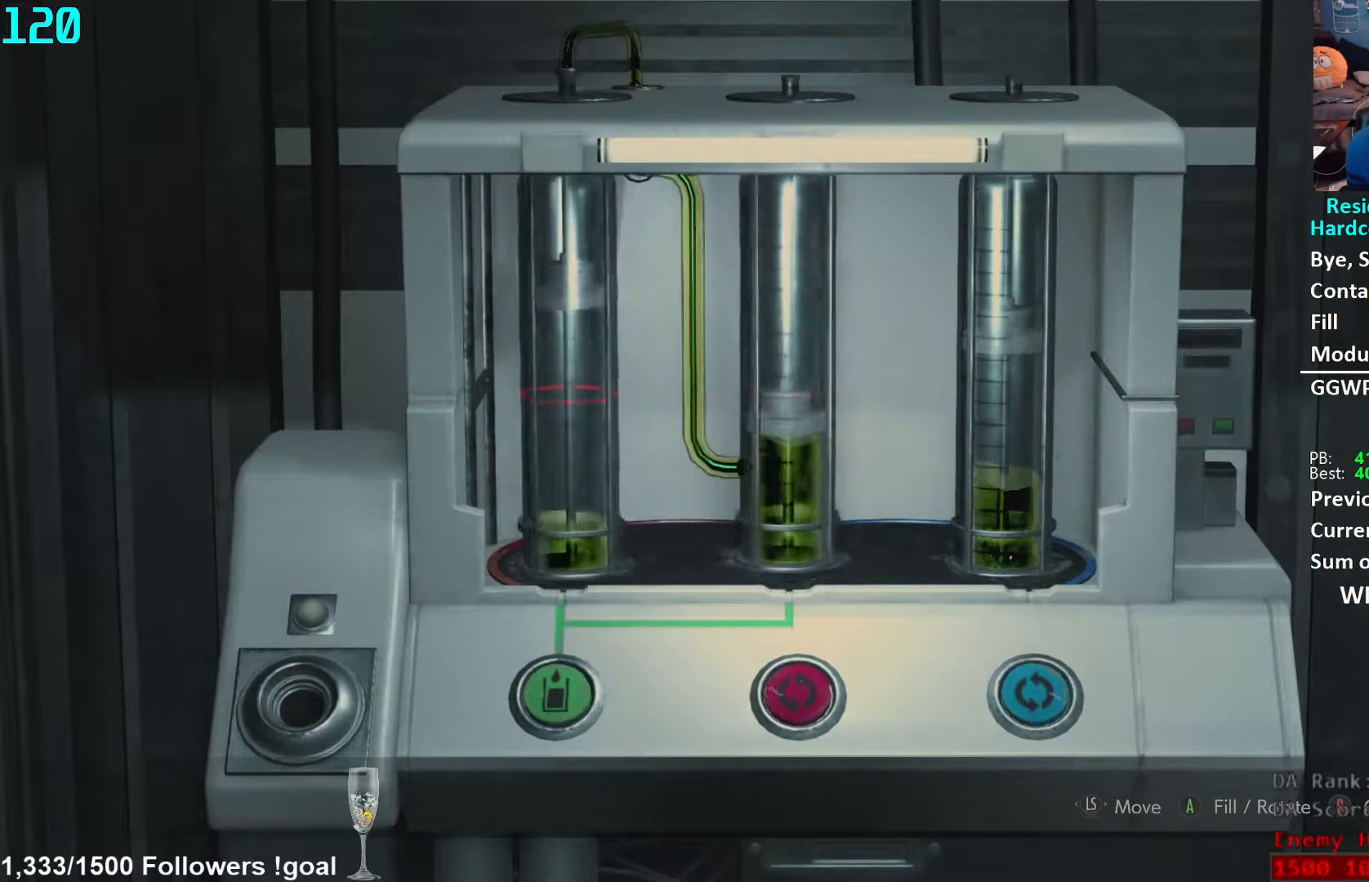
{"buttons": [], "left_stick": "center", "right_stick": "center", "events": []}
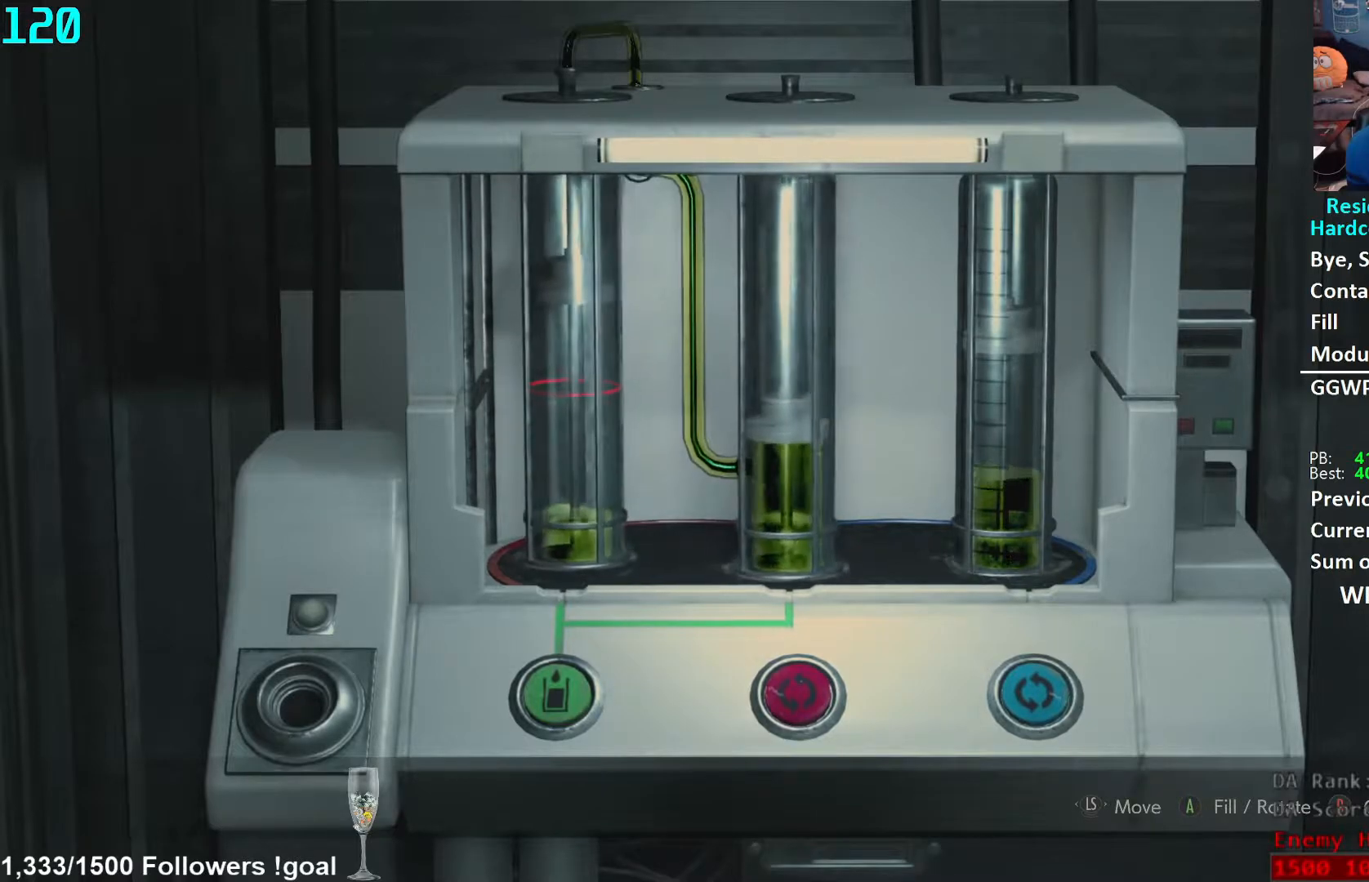
{"buttons": [], "left_stick": "center", "right_stick": "center", "events": [[400, "DPAD_LEFT", "down"], [433, "A", "down"], [450, "DPAD_LEFT", "up"], [467, "A", "up"]]}